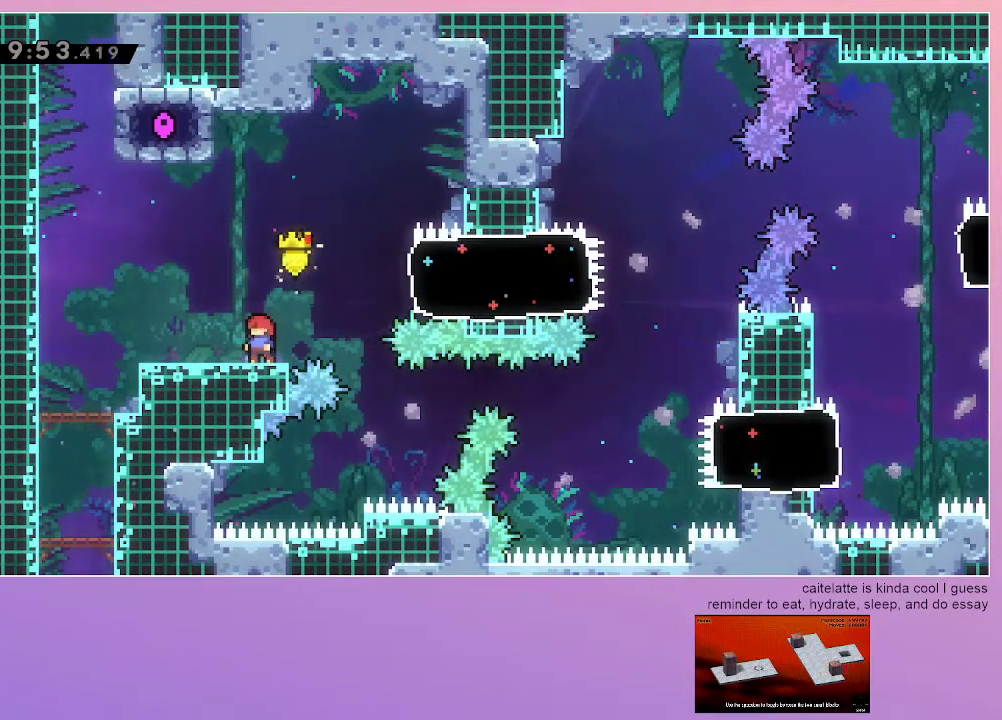
Gameplay with keyboard; each line is a JSON object with the keys held at the frame after it. "events" lists presses ("down") and releases ("up") of "dash", "down", "grab", "jump", "left", "menu", "right" and "up" between this image and that frame as [ms after this image, input, new state], when the widget could be followed in between. No other keys are recorded. Mouse input is not recorded. Key names are as the overlay labels them; some are game actions (e.g. jump) rather than physical keys.
{"keys": [], "events": []}
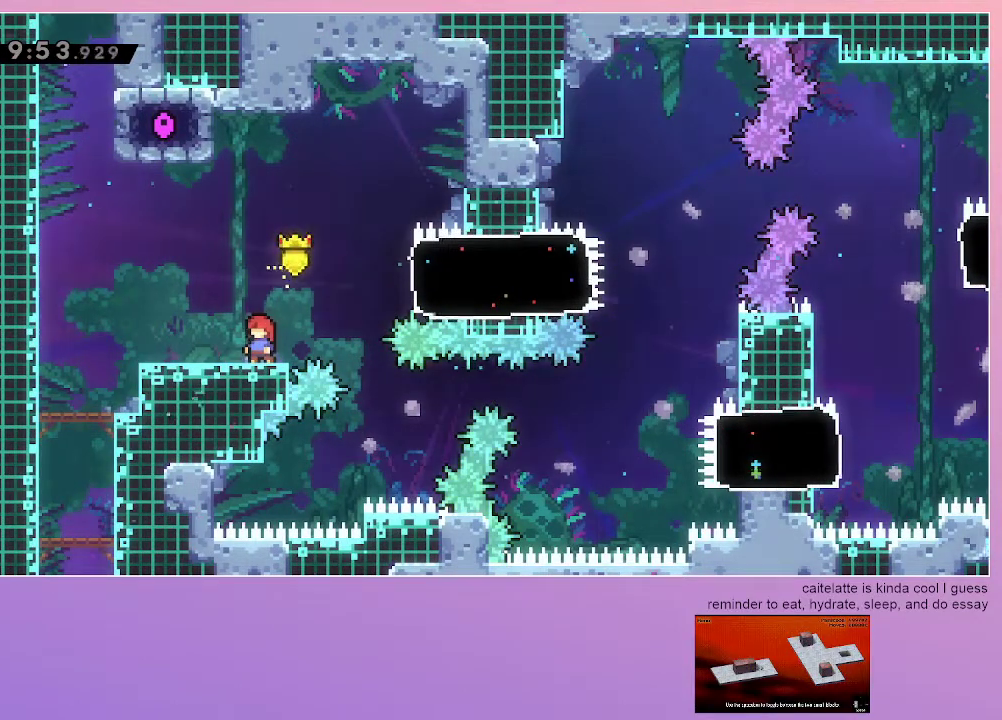
{"keys": [], "events": []}
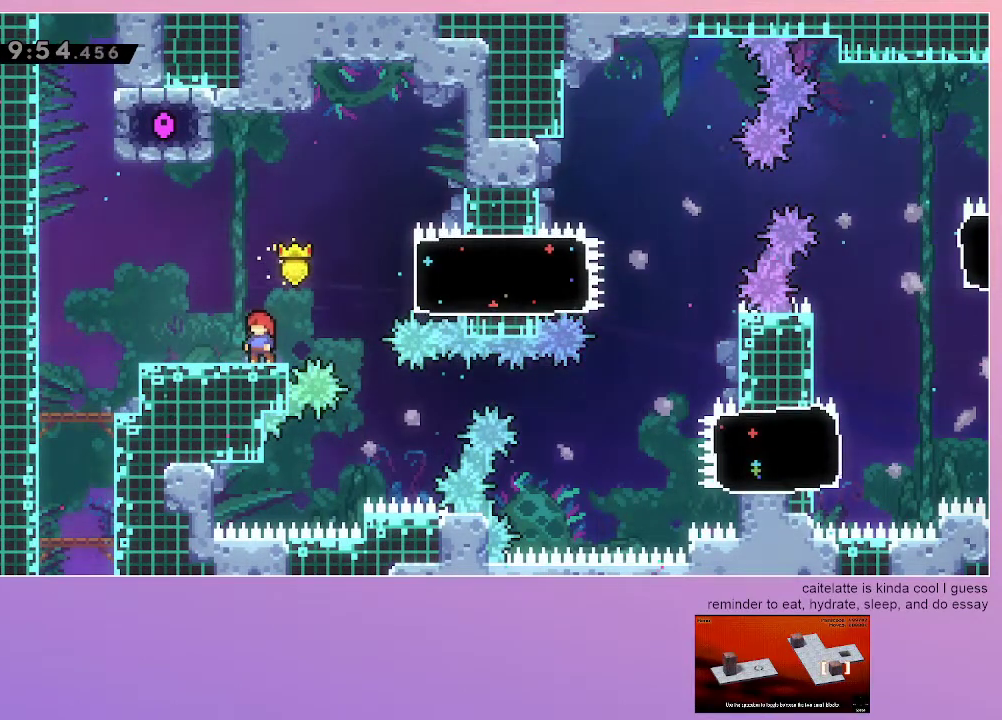
{"keys": [], "events": []}
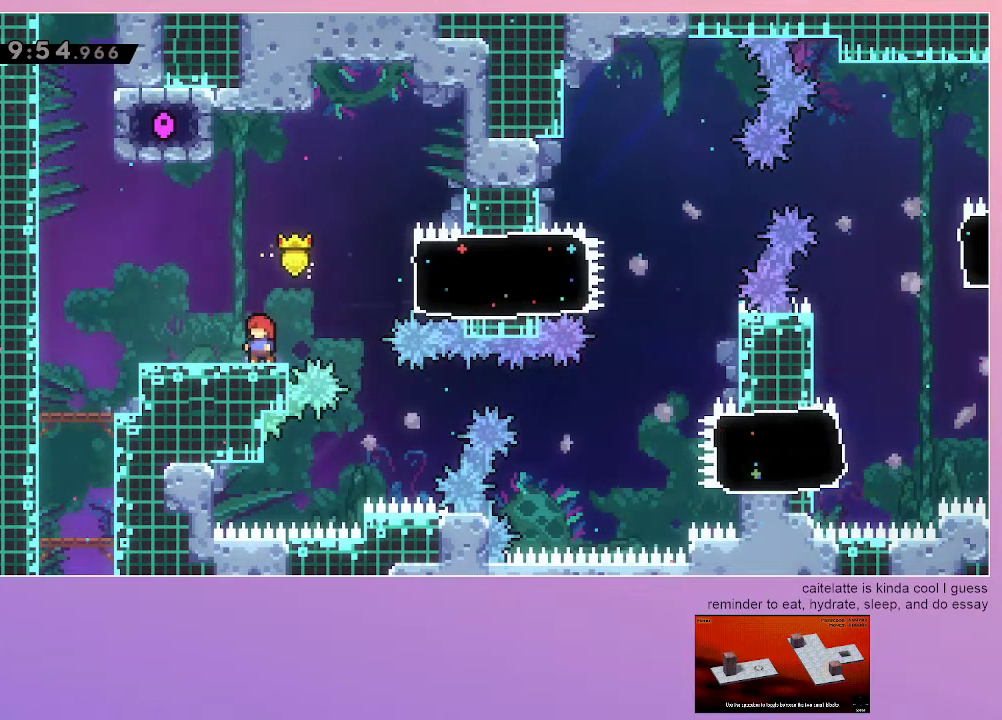
{"keys": [], "events": []}
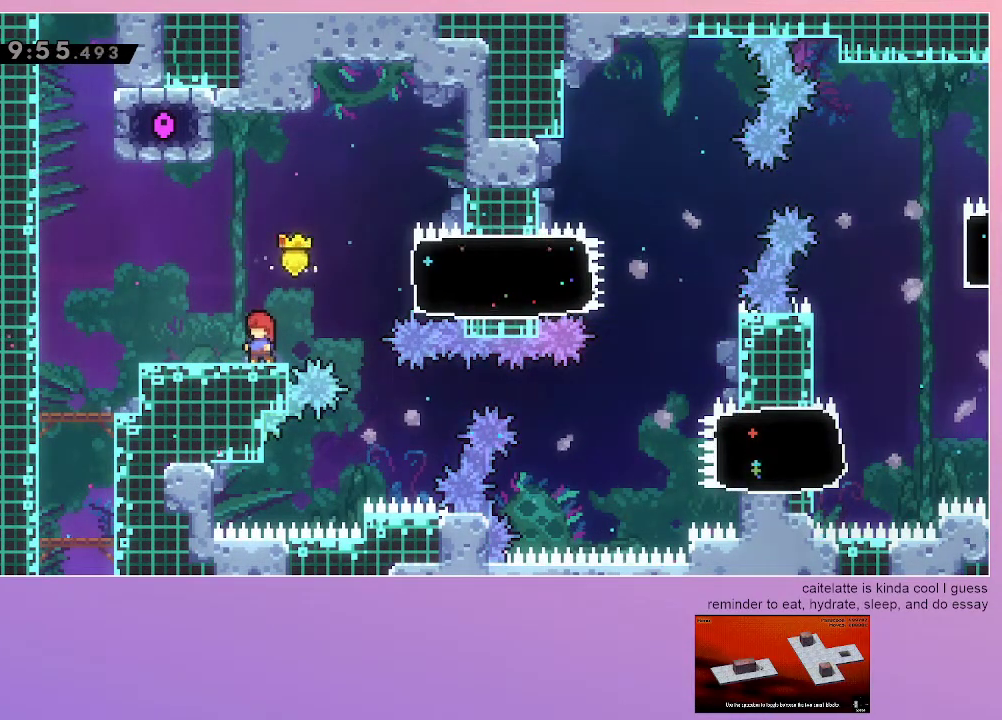
{"keys": [], "events": []}
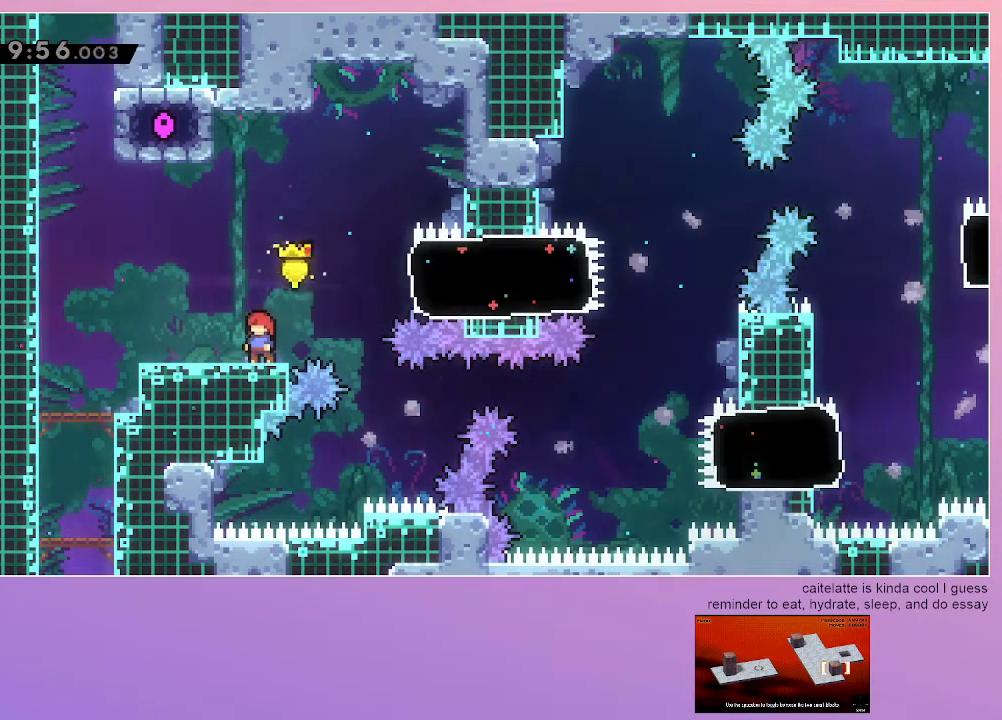
{"keys": [], "events": []}
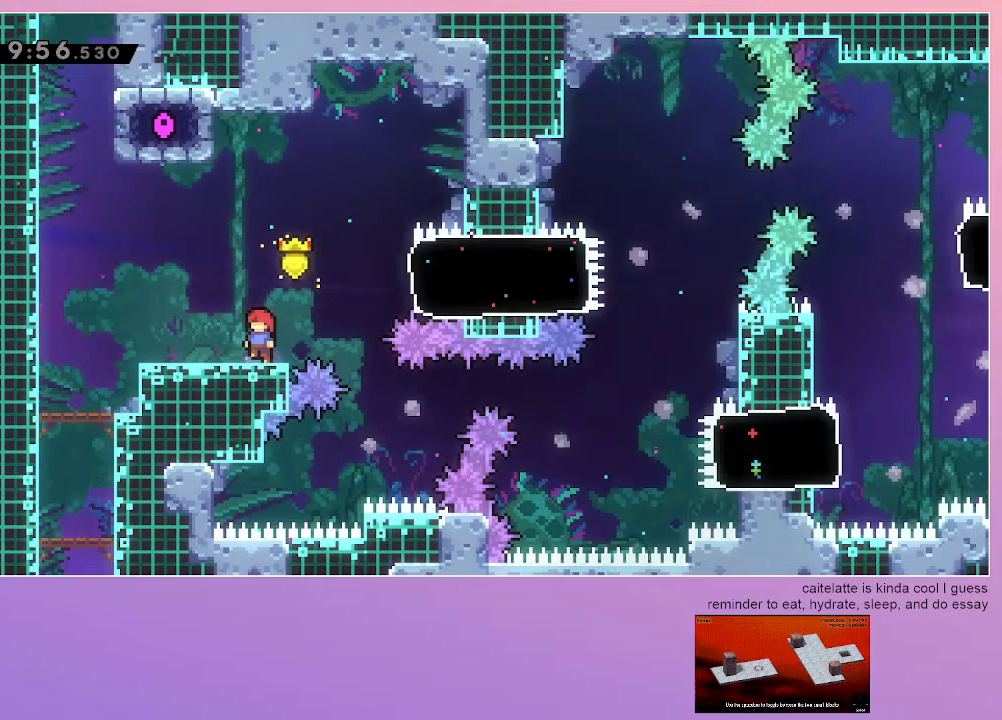
{"keys": [], "events": []}
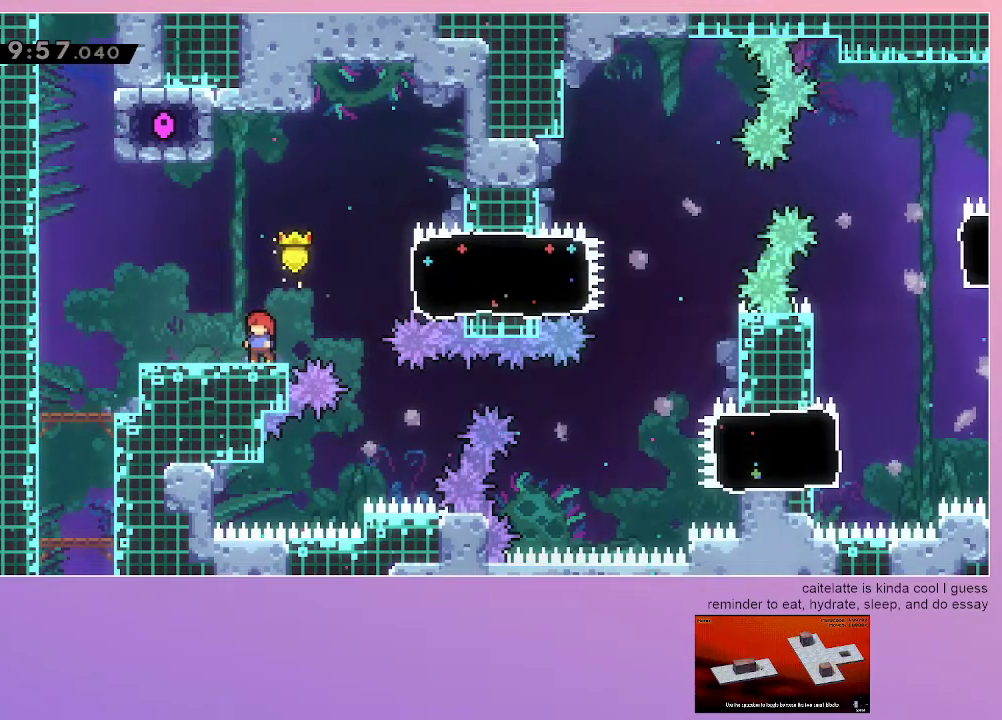
{"keys": ["grab", "jump", "left"], "events": [[67, "dash", "down"], [67, "grab", "down"], [67, "left", "down"], [217, "dash", "up"], [267, "jump", "down"]]}
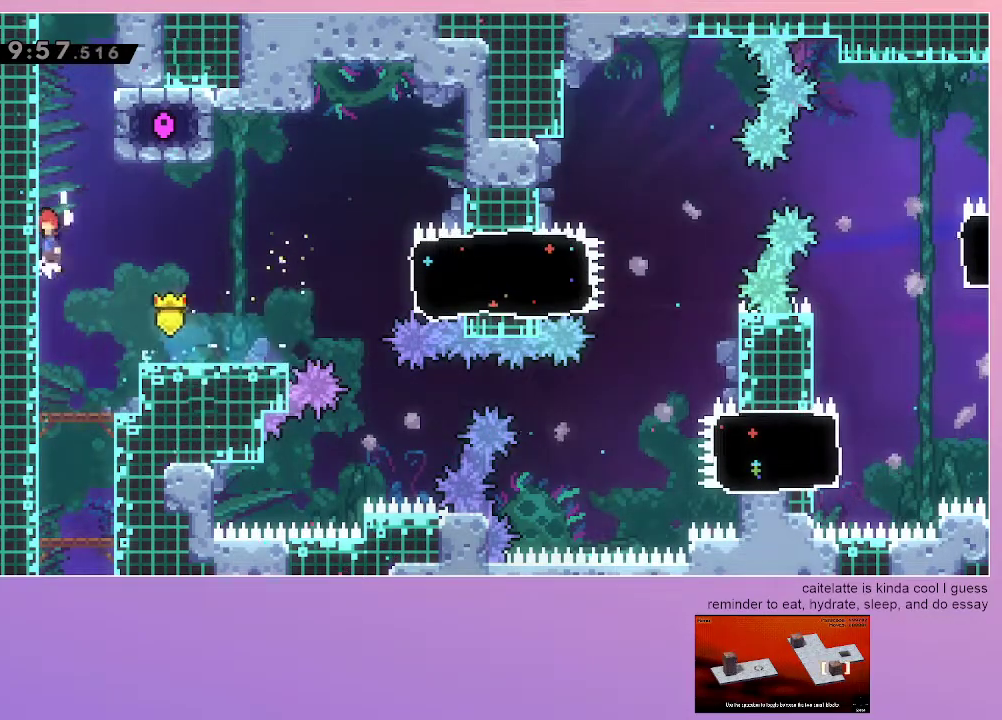
{"keys": ["up"], "events": [[467, "grab", "up"], [467, "jump", "up"], [467, "left", "up"], [467, "up", "down"]]}
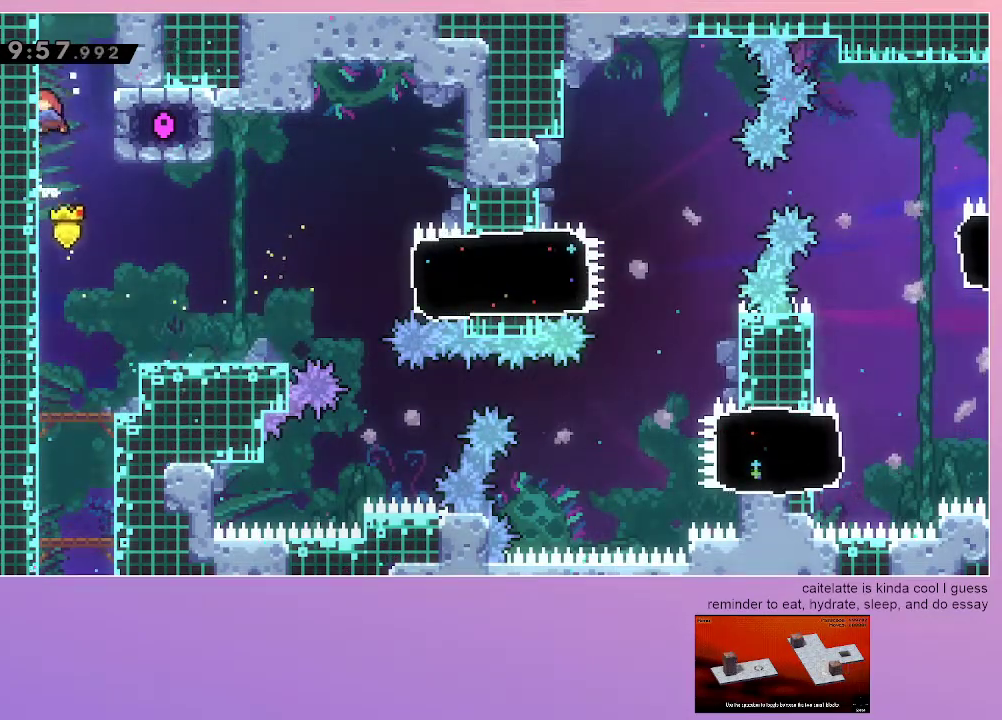
{"keys": [], "events": [[17, "dash", "down"], [200, "dash", "up"], [200, "up", "up"]]}
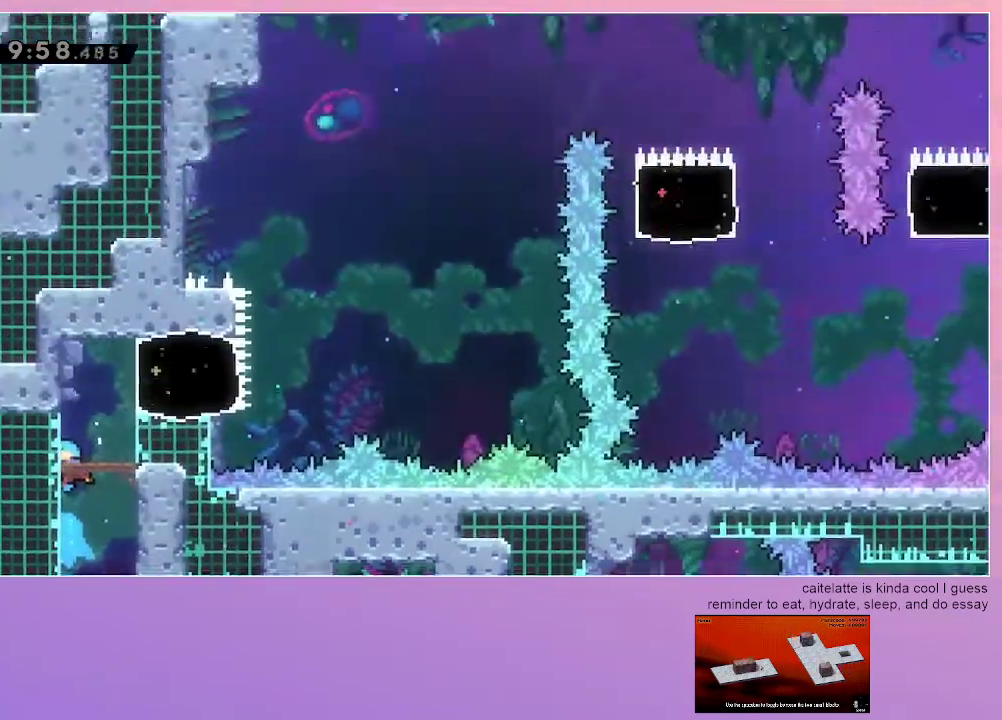
{"keys": ["jump"], "events": [[300, "jump", "down"]]}
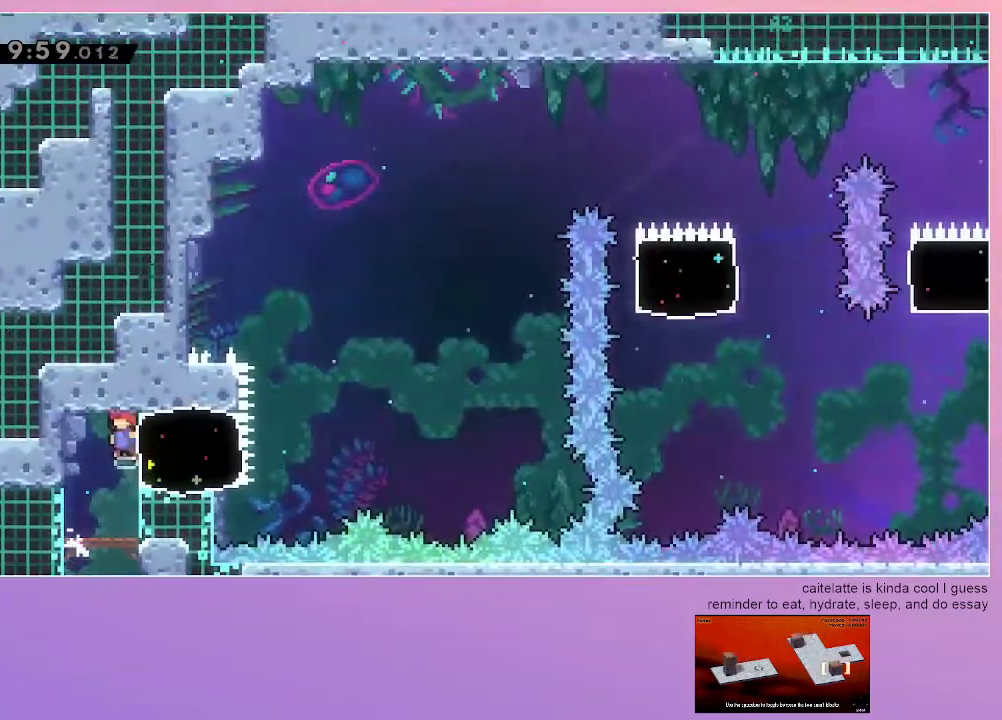
{"keys": ["dash", "down"], "events": [[83, "dash", "down"], [83, "down", "down"], [133, "jump", "up"], [283, "dash", "up"], [317, "dash", "down"]]}
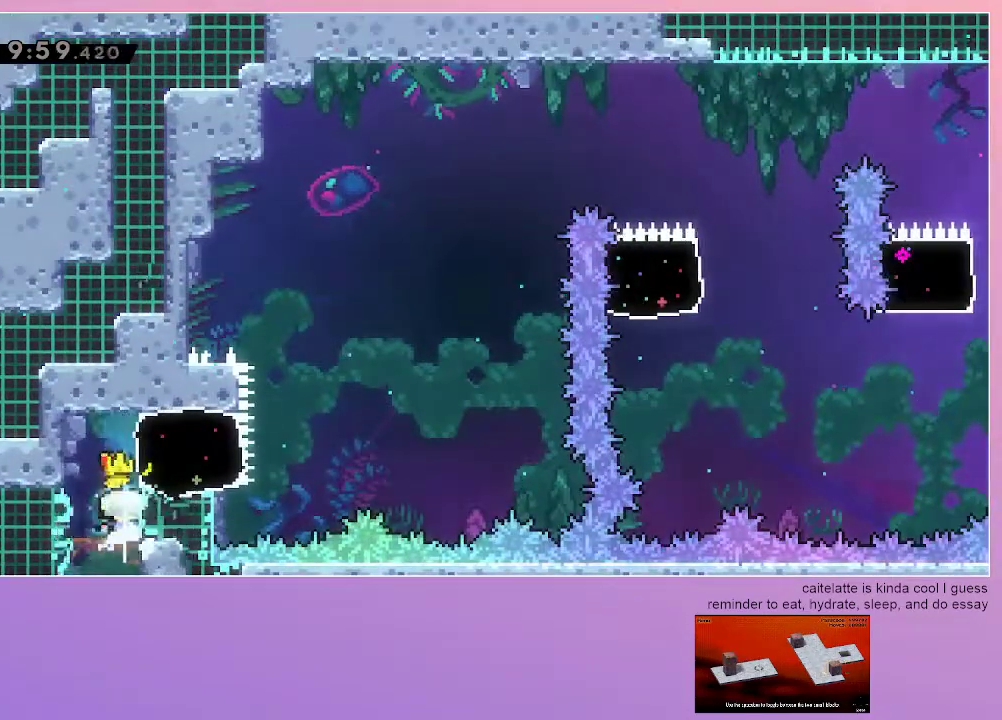
{"keys": ["jump"], "events": [[50, "dash", "up"], [100, "dash", "down"], [283, "dash", "up"], [283, "down", "up"], [333, "jump", "down"]]}
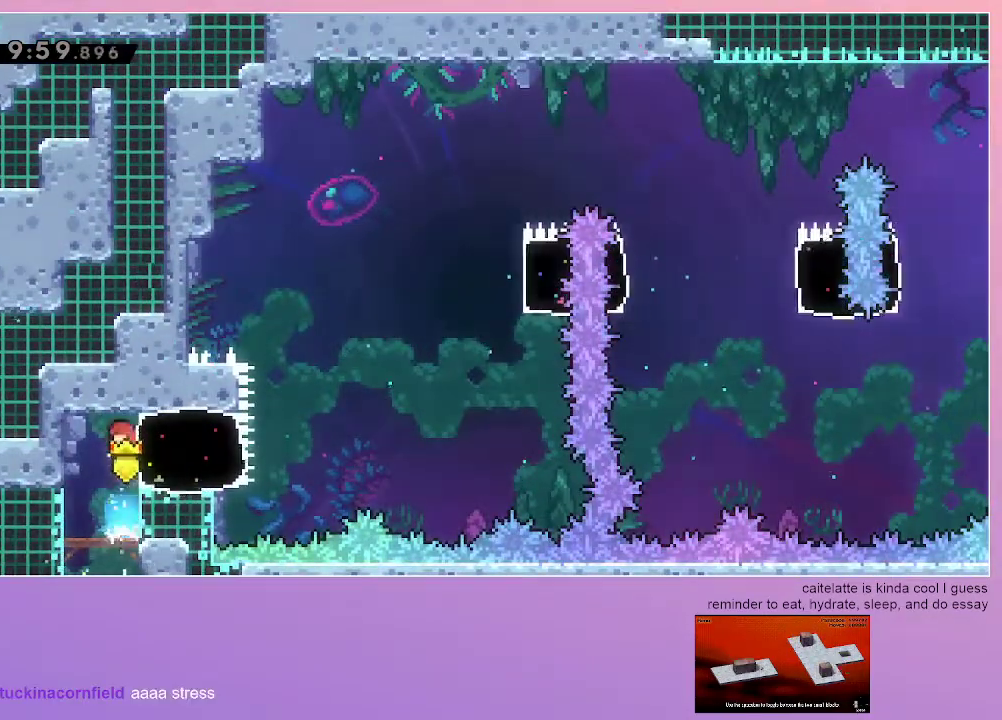
{"keys": ["jump", "right"], "events": [[67, "right", "down"], [117, "dash", "down"], [167, "jump", "up"], [400, "jump", "down"], [450, "dash", "up"]]}
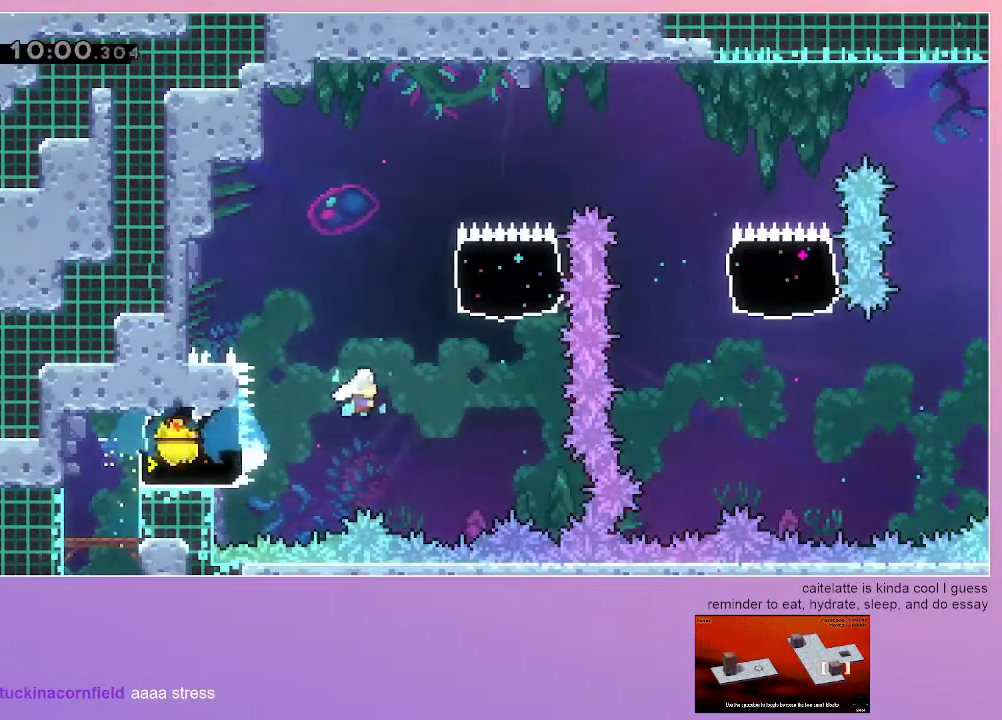
{"keys": ["jump", "left"], "events": [[133, "right", "up"], [183, "dash", "down"], [183, "up", "down"], [367, "up", "up"], [417, "dash", "up"], [417, "left", "down"]]}
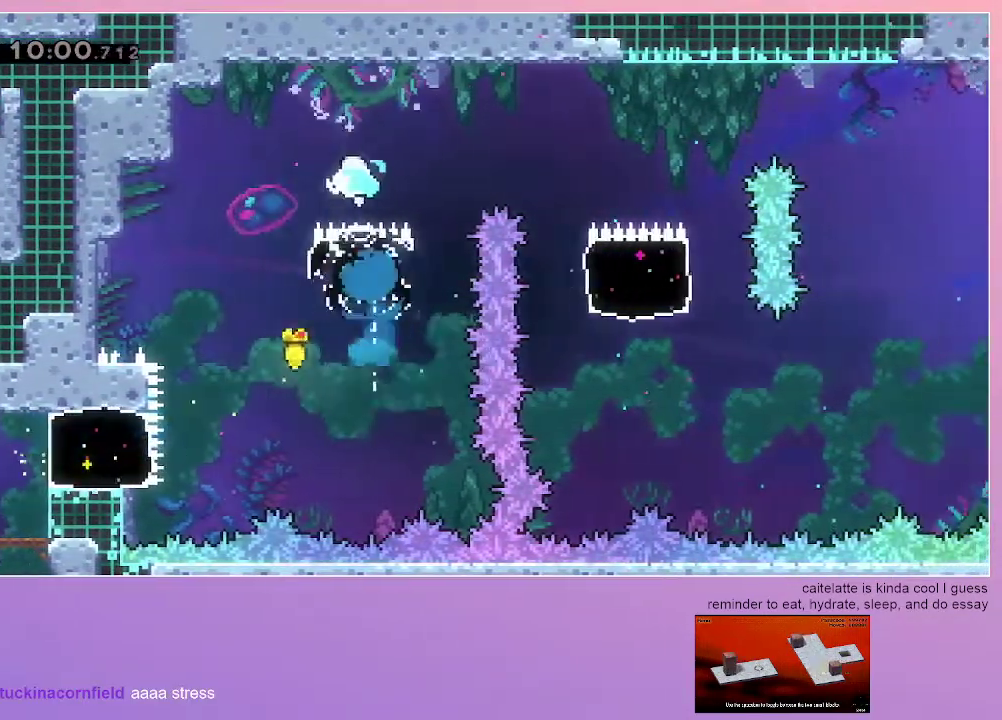
{"keys": [], "events": [[300, "left", "up"], [333, "jump", "up"]]}
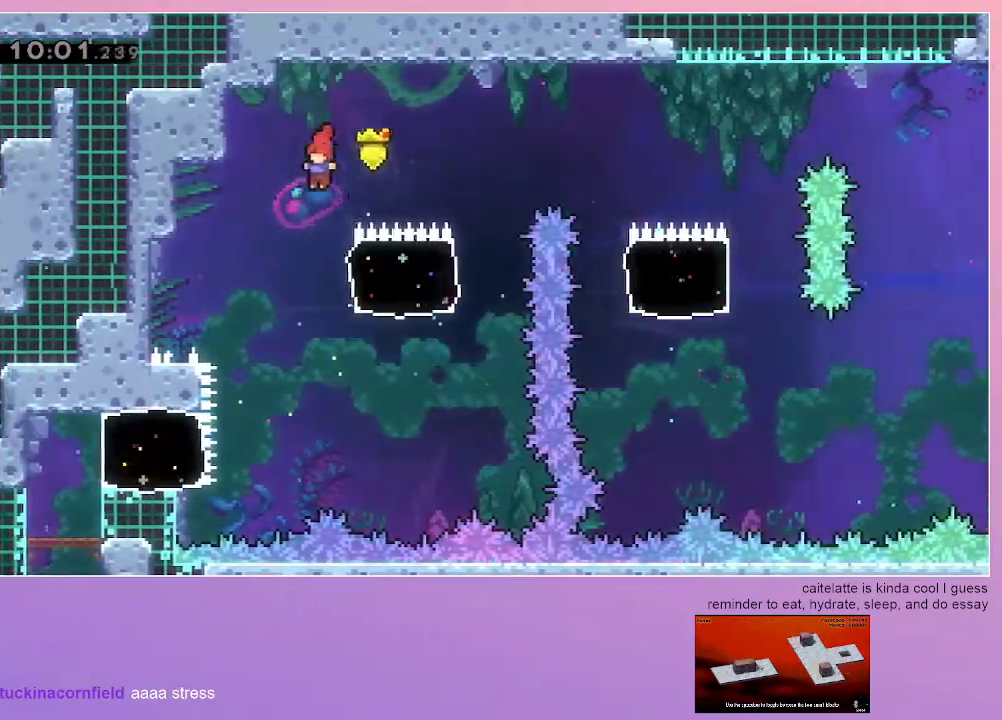
{"keys": ["right", "up"], "events": [[167, "right", "down"], [167, "up", "down"], [300, "dash", "down"], [500, "dash", "up"]]}
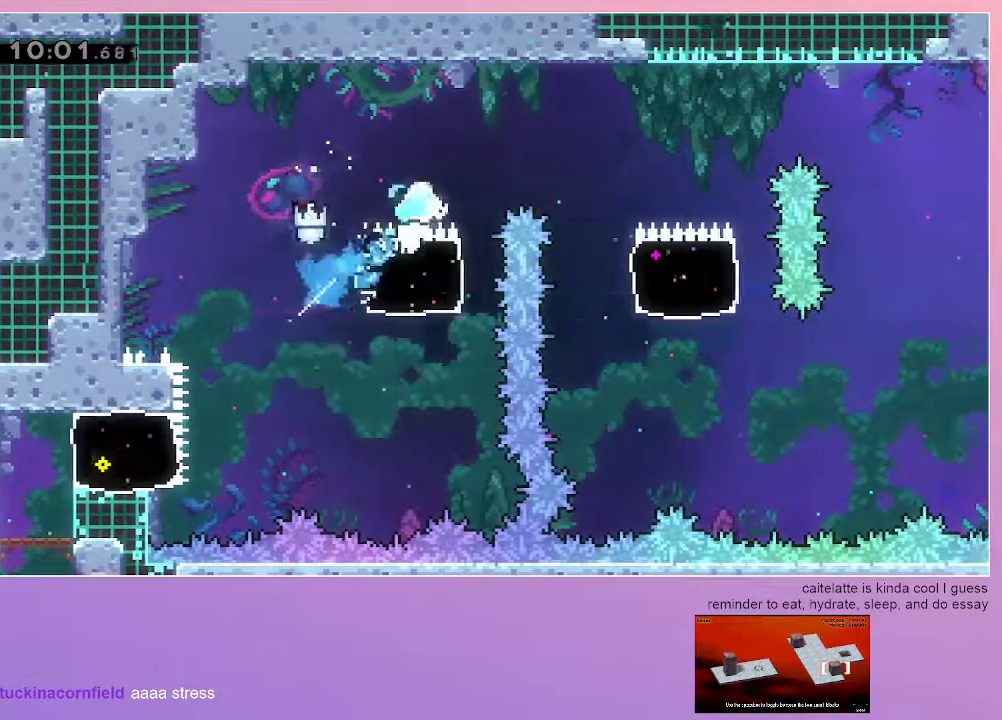
{"keys": ["jump"], "events": [[33, "jump", "down"], [83, "up", "up"], [267, "right", "up"]]}
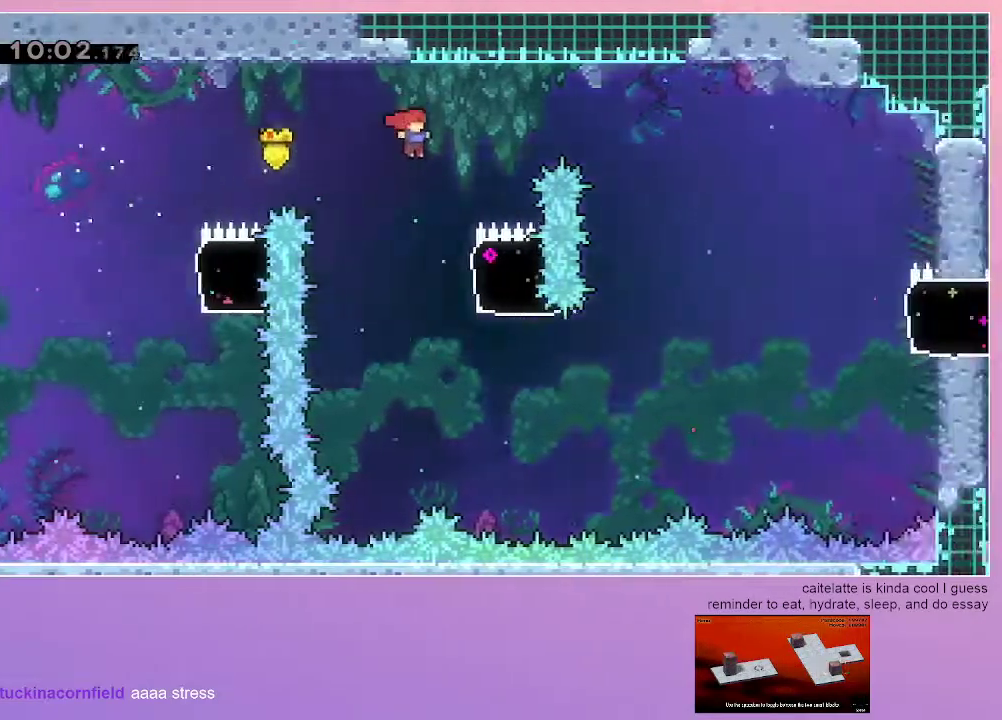
{"keys": ["down", "grab"], "events": [[100, "grab", "down"], [100, "left", "down"], [250, "jump", "up"], [333, "left", "up"], [483, "down", "down"]]}
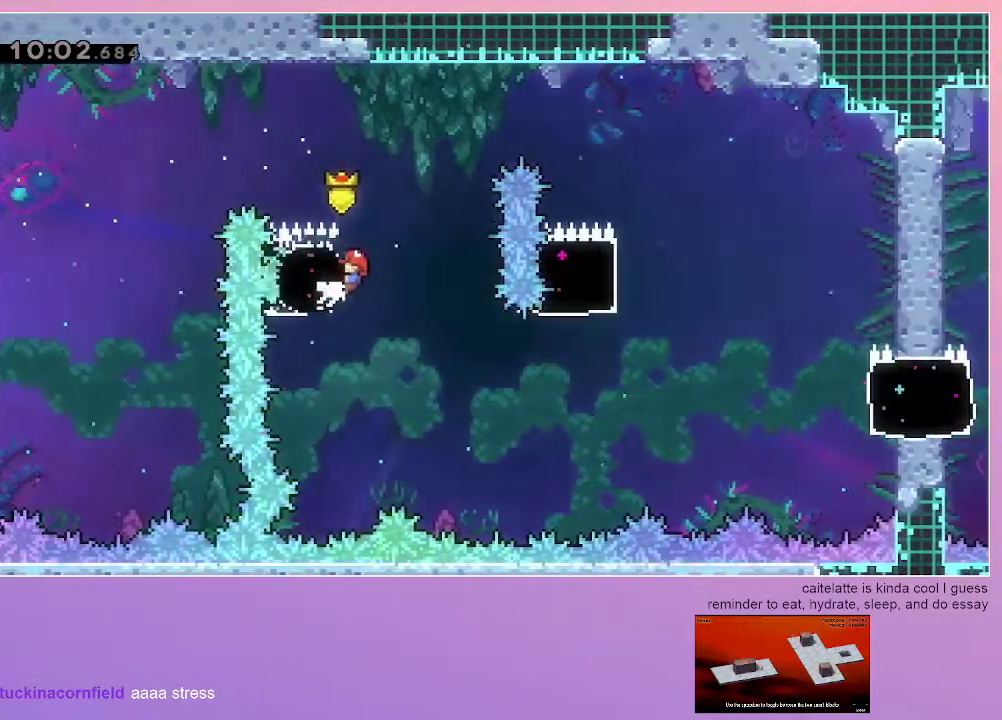
{"keys": ["grab", "right"], "events": [[67, "down", "up"], [267, "down", "down"], [350, "down", "up"], [500, "right", "down"]]}
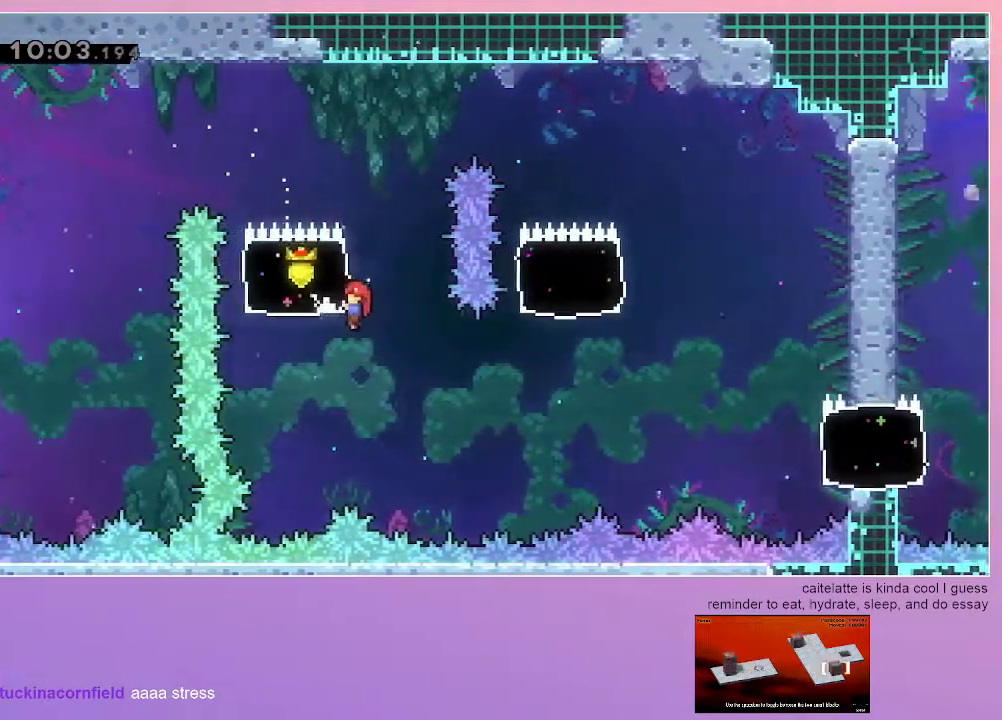
{"keys": ["grab", "right"], "events": []}
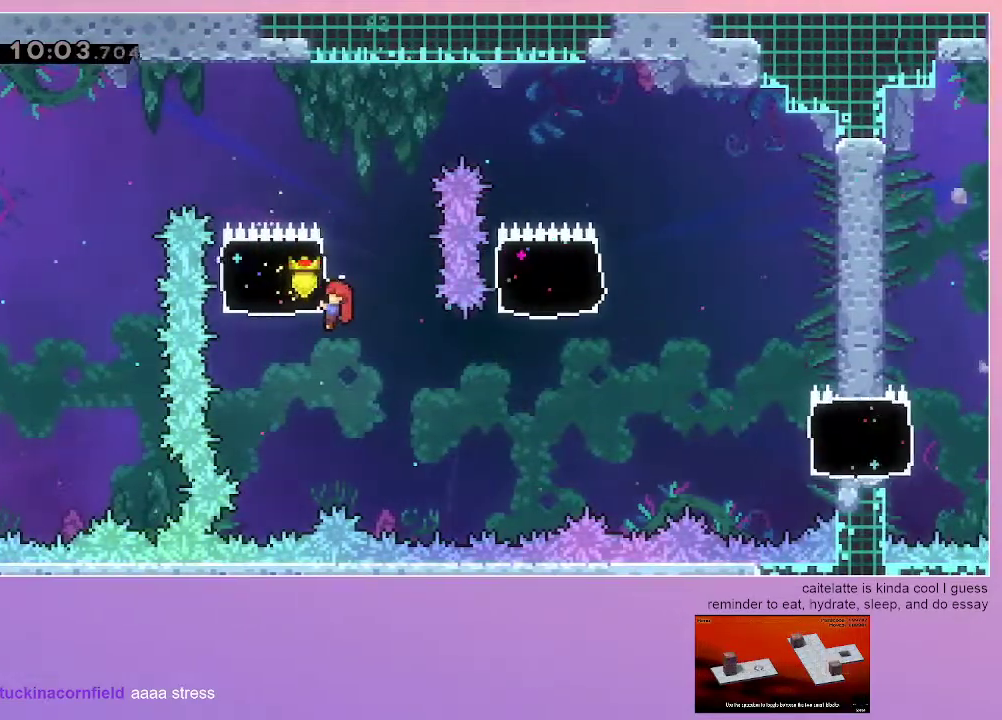
{"keys": ["grab", "jump", "right"], "events": [[383, "jump", "down"]]}
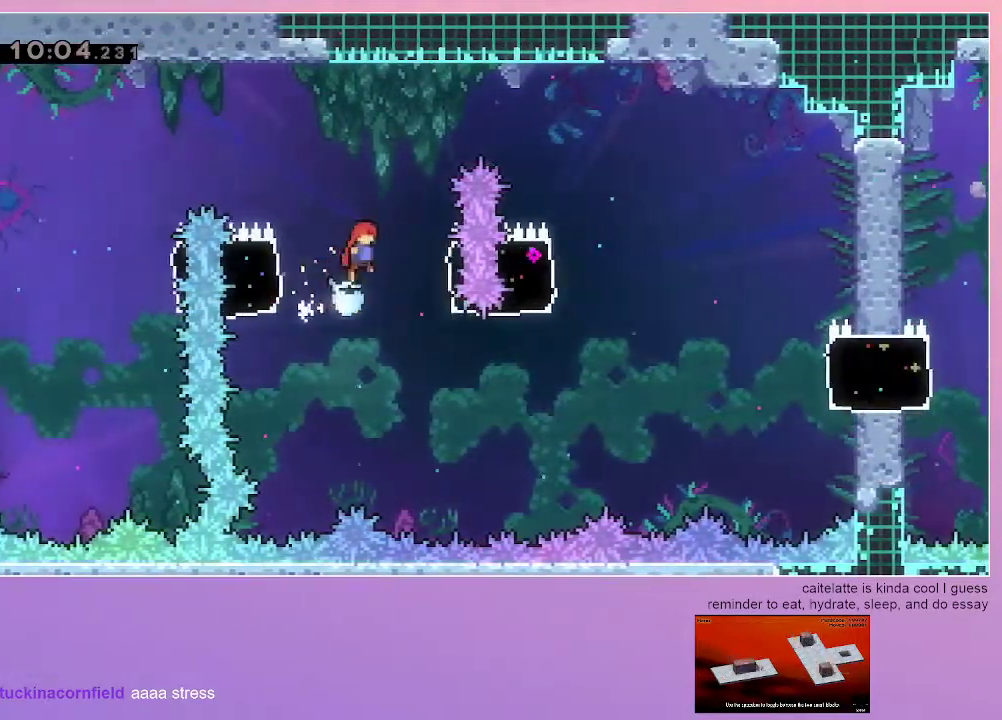
{"keys": ["down", "grab", "right"], "events": [[33, "jump", "up"], [400, "down", "down"]]}
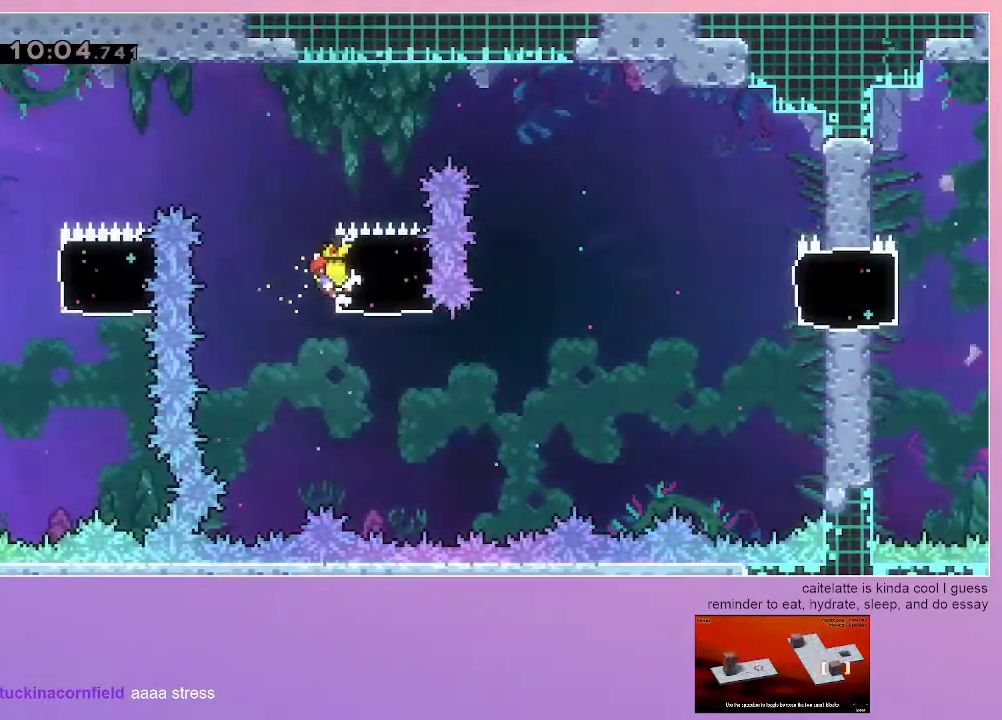
{"keys": ["grab", "right"], "events": [[50, "down", "up"], [317, "down", "down"], [367, "down", "up"]]}